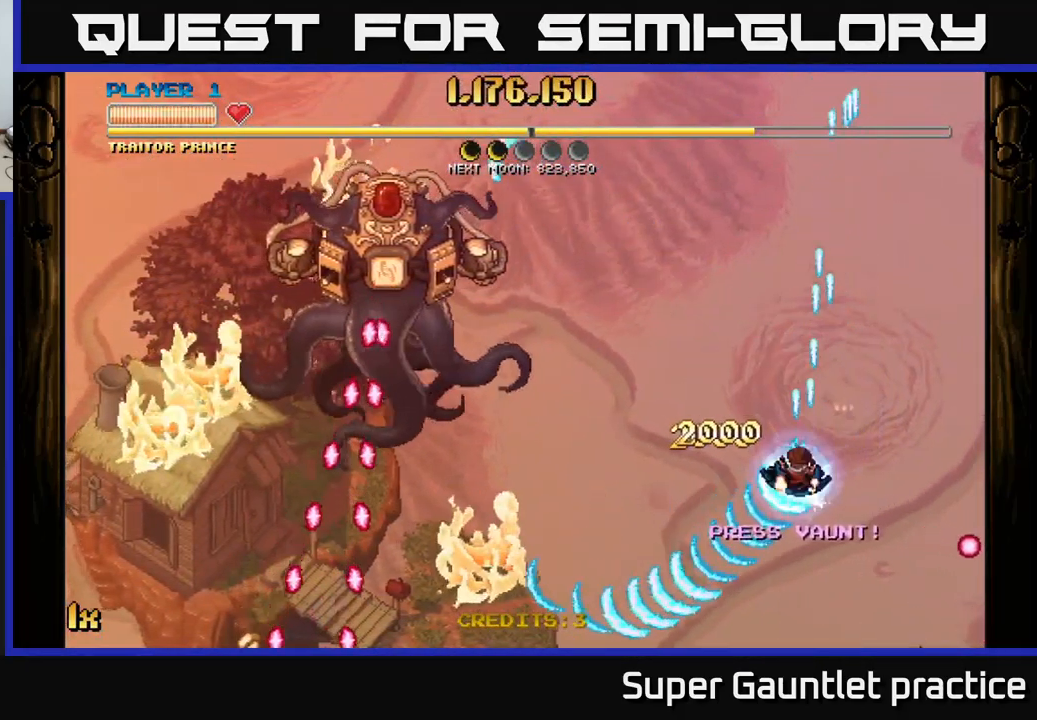
Gameplay with a controller (Xbox layout); each line is a JSON object with the inputs held at the frame after it. "events" lists button and stick changes between this image and that frame as [ms after this image, input, new state], when the widget could be followed in between. Not read: right_stick.
{"buttons": ["A"], "left_stick": "left", "events": [[16, "X", "up"], [183, "X", "down"], [216, "left_stick", "up-left"], [433, "X", "up"], [467, "left_stick", "left"]]}
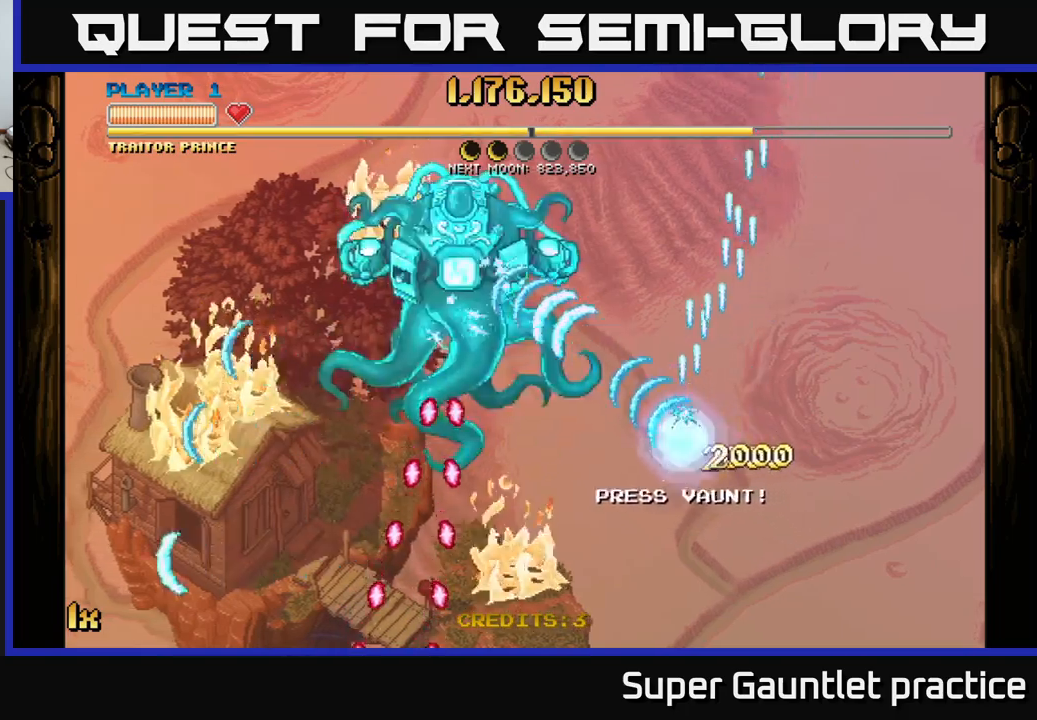
{"buttons": ["A", "X"], "left_stick": "up-left", "events": [[83, "left_stick", "down"], [350, "left_stick", "up-left"], [383, "X", "down"]]}
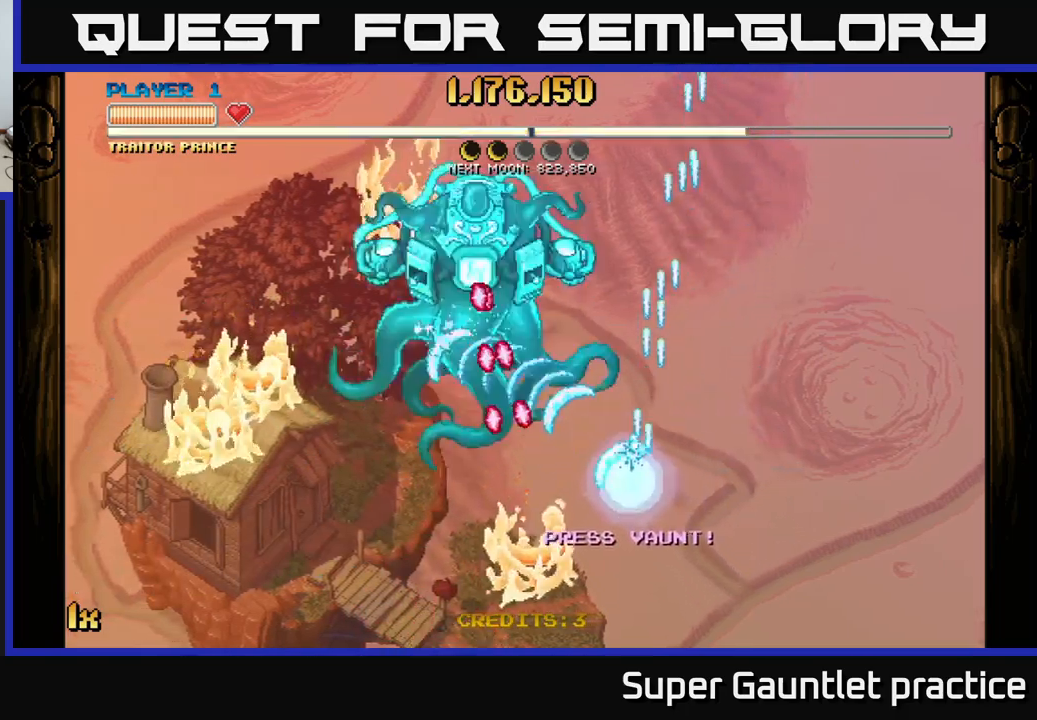
{"buttons": ["A"], "left_stick": "right", "events": [[50, "X", "up"], [100, "left_stick", "down-left"], [333, "left_stick", "right"]]}
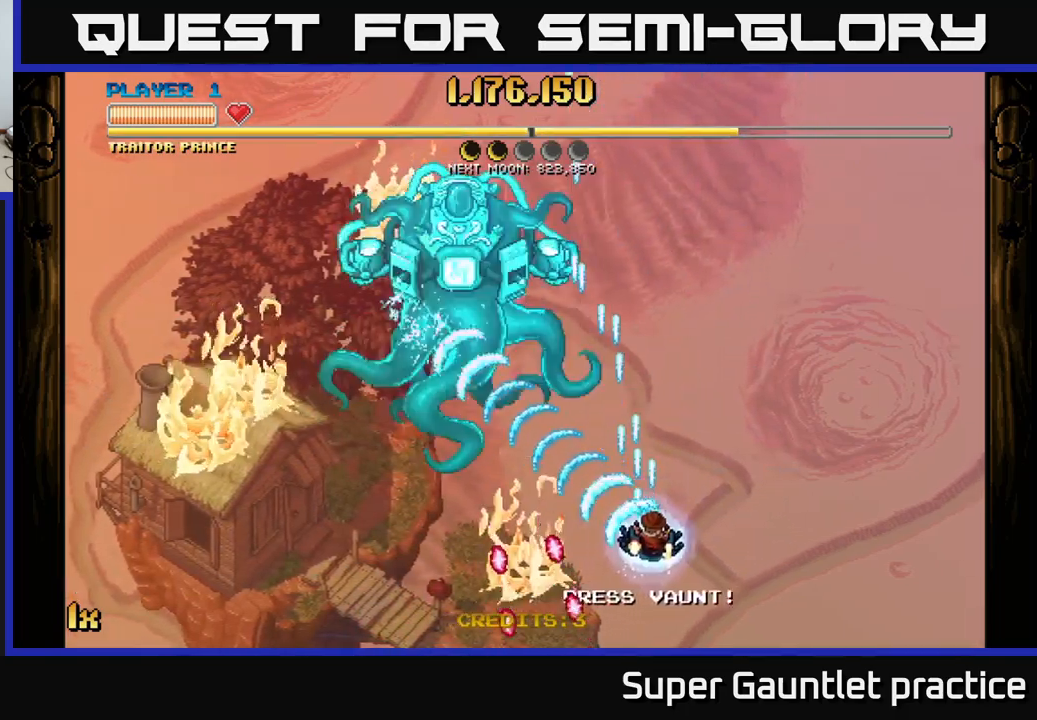
{"buttons": ["A"], "left_stick": "center", "events": [[117, "left_stick", "up-left"], [333, "left_stick", "center"]]}
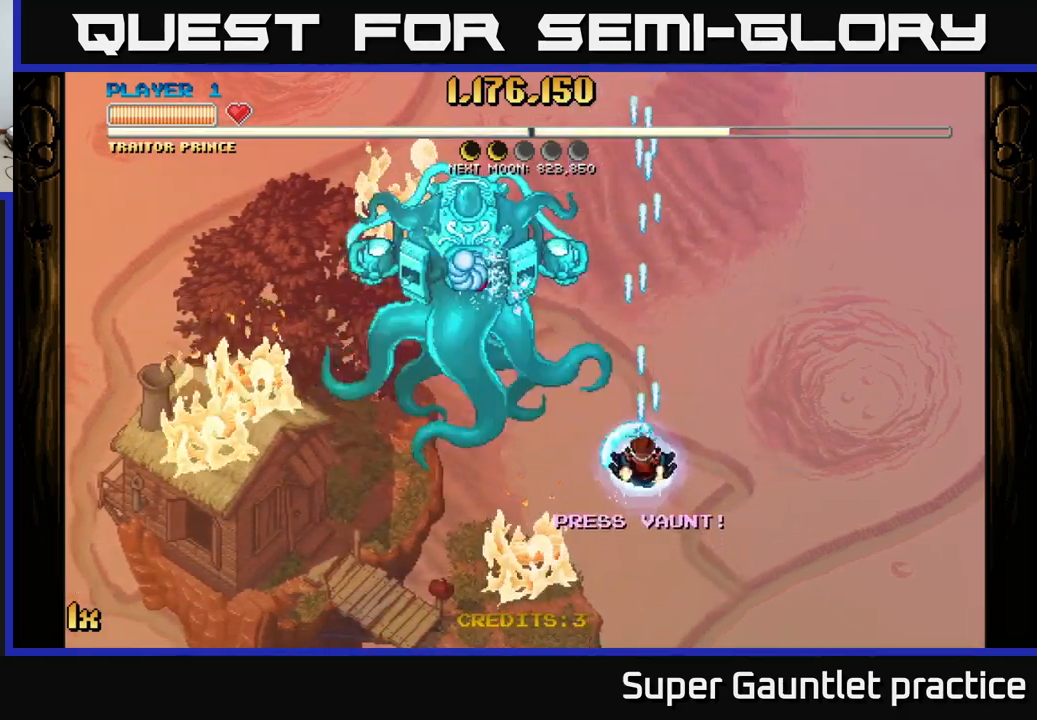
{"buttons": ["A"], "left_stick": "down-right", "events": [[67, "left_stick", "down-right"]]}
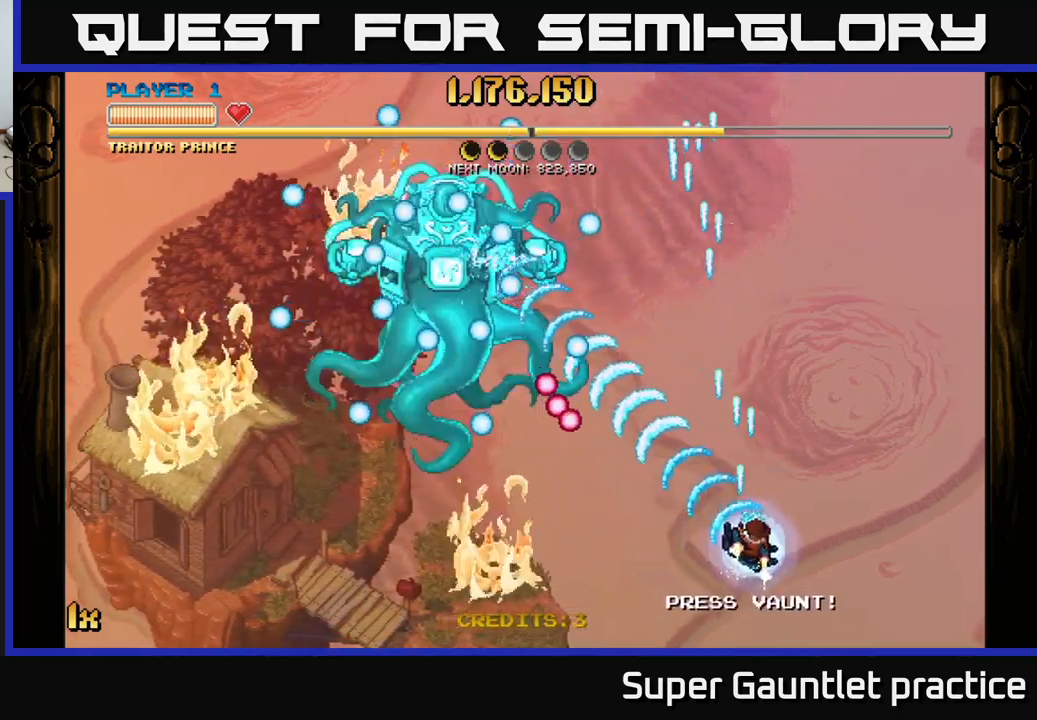
{"buttons": ["A"], "left_stick": "center", "events": [[217, "left_stick", "center"]]}
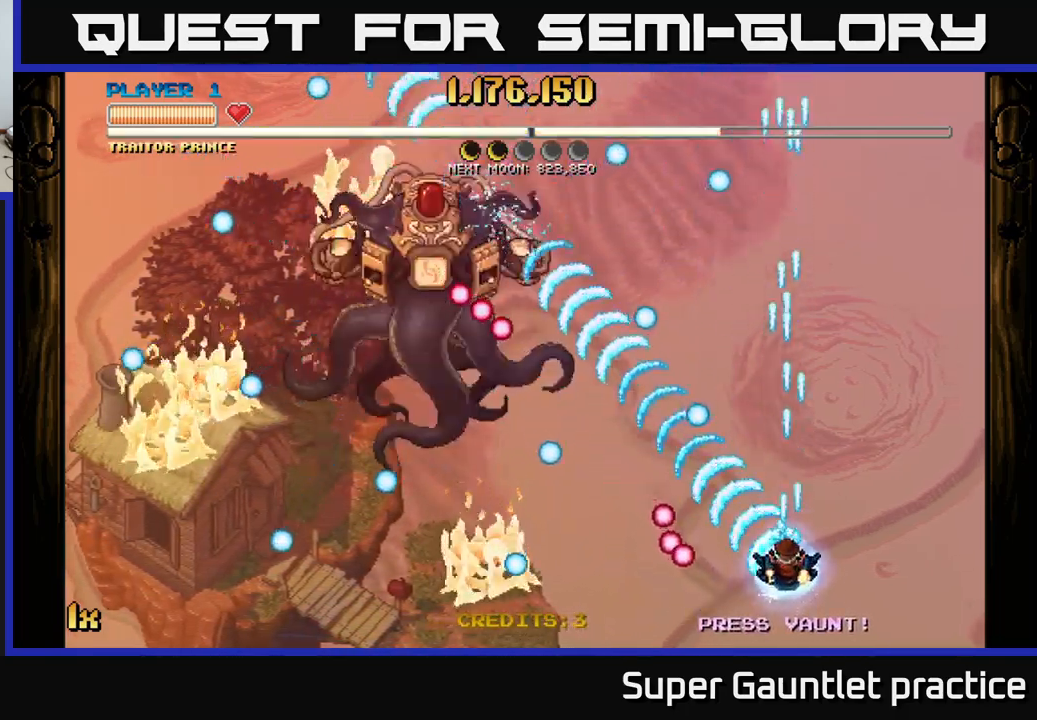
{"buttons": ["A"], "left_stick": "left", "events": [[33, "left_stick", "up-left"], [183, "left_stick", "left"]]}
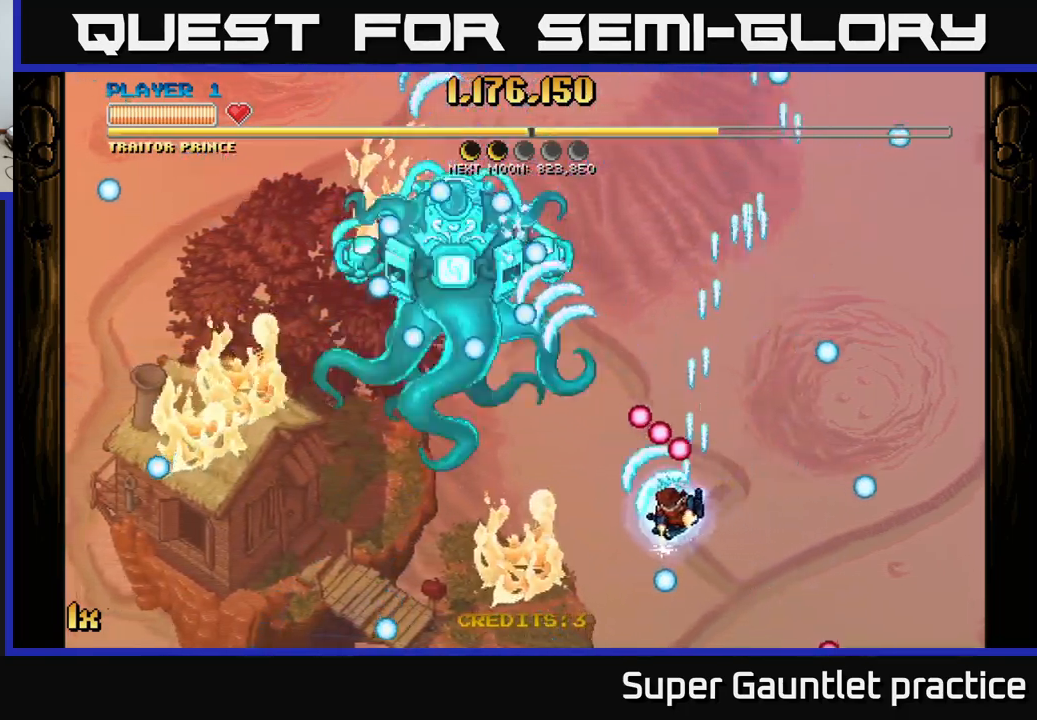
{"buttons": ["A", "X"], "left_stick": "up", "events": [[133, "left_stick", "down-left"], [433, "left_stick", "up"], [450, "X", "down"]]}
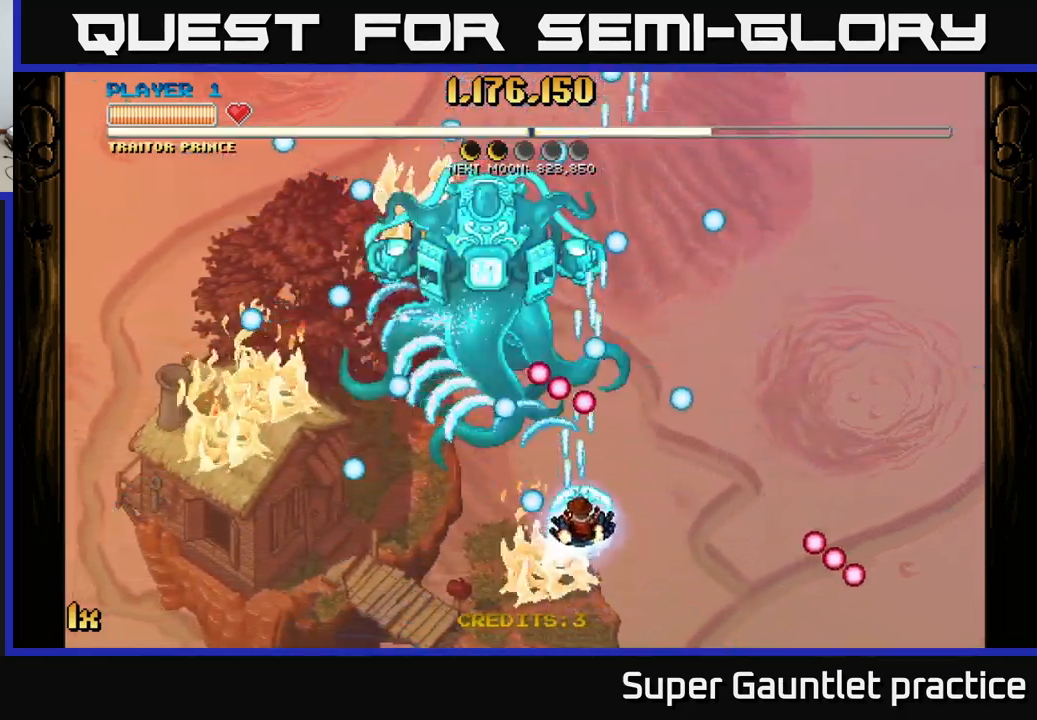
{"buttons": ["A"], "left_stick": "left", "events": [[83, "X", "up"], [217, "left_stick", "center"], [400, "left_stick", "left"]]}
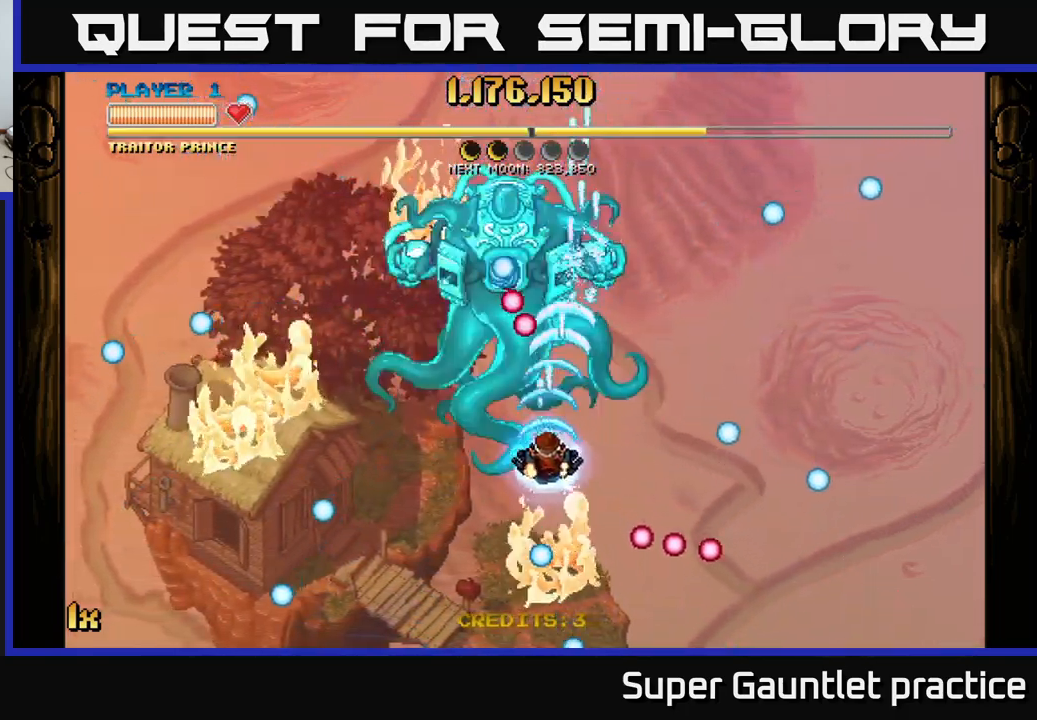
{"buttons": ["A"], "left_stick": "down", "events": [[17, "left_stick", "center"], [167, "left_stick", "down"]]}
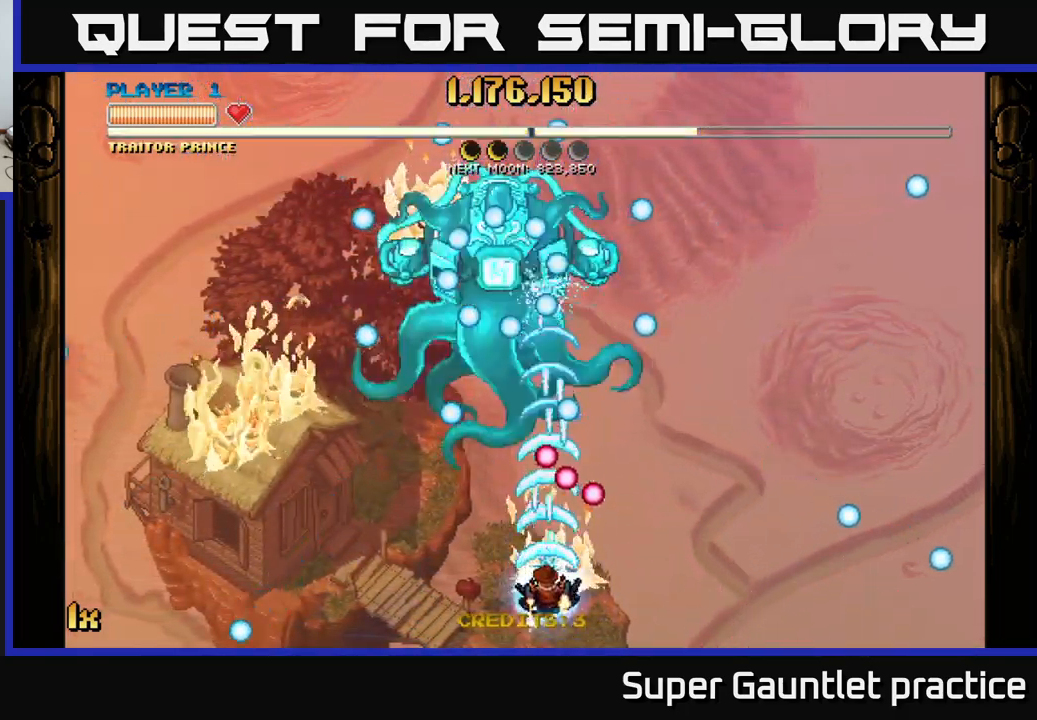
{"buttons": ["A"], "left_stick": "center", "events": [[133, "left_stick", "left"], [217, "left_stick", "center"]]}
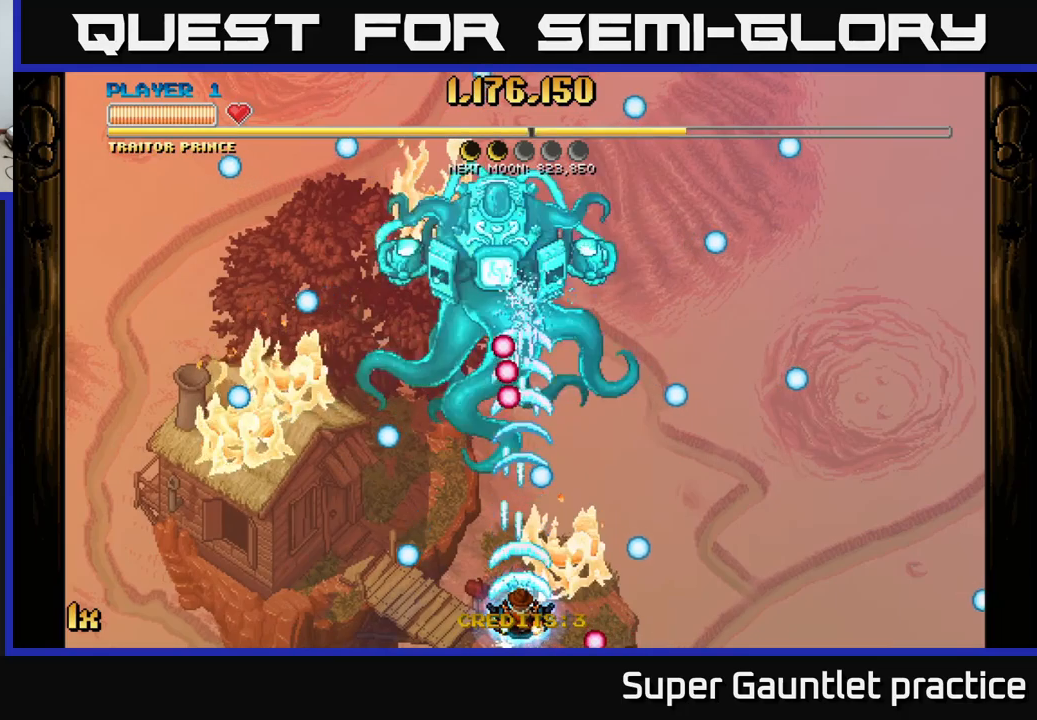
{"buttons": ["A"], "left_stick": "left", "events": [[134, "left_stick", "up-left"], [317, "left_stick", "center"], [434, "left_stick", "left"]]}
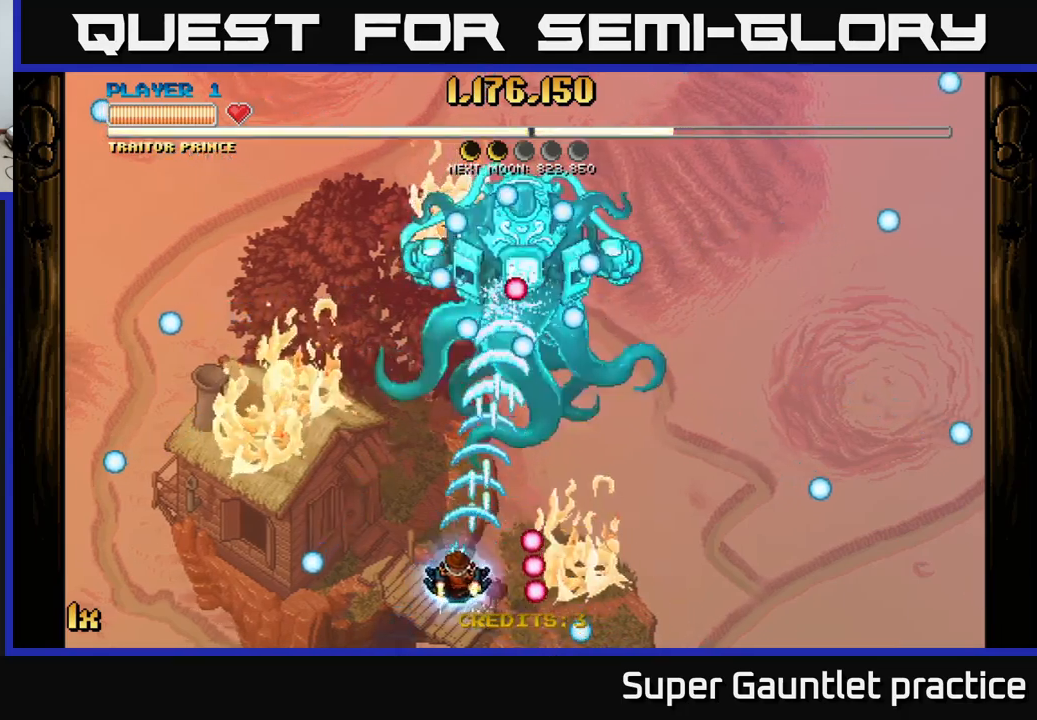
{"buttons": ["A"], "left_stick": "left", "events": [[134, "left_stick", "up-left"], [217, "X", "down"], [317, "X", "up"], [350, "left_stick", "left"]]}
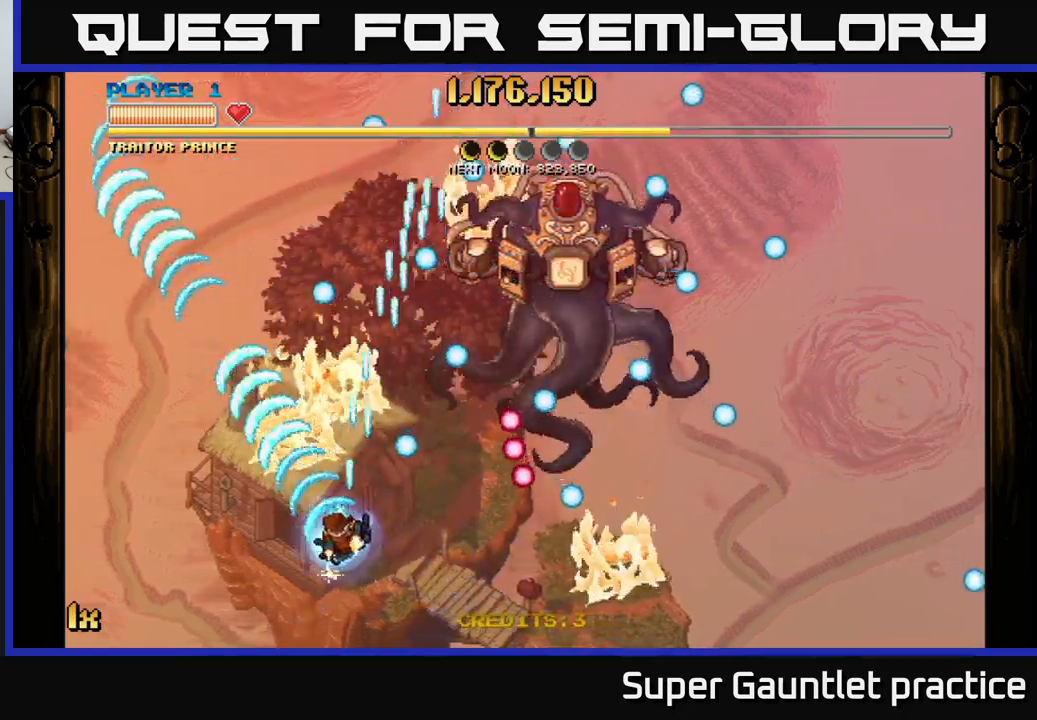
{"buttons": ["A"], "left_stick": "up", "events": [[317, "left_stick", "up"], [334, "X", "down"], [467, "X", "up"]]}
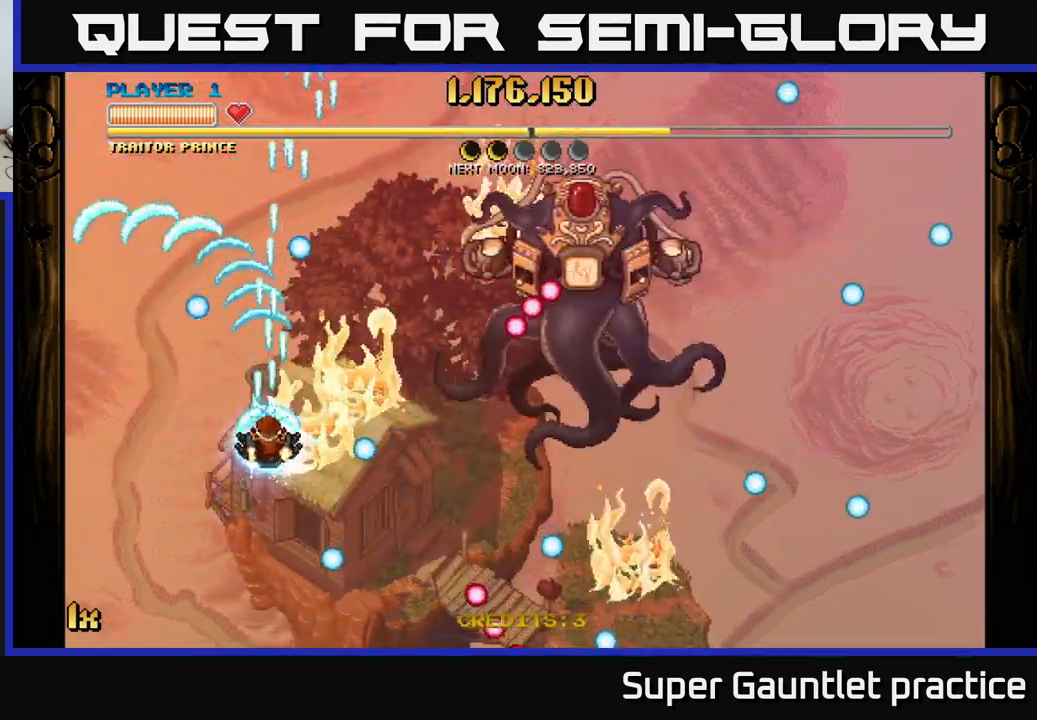
{"buttons": ["A"], "left_stick": "down-left", "events": [[67, "A", "up"], [100, "A", "down"], [117, "A", "up"], [150, "A", "down"], [184, "left_stick", "down-left"]]}
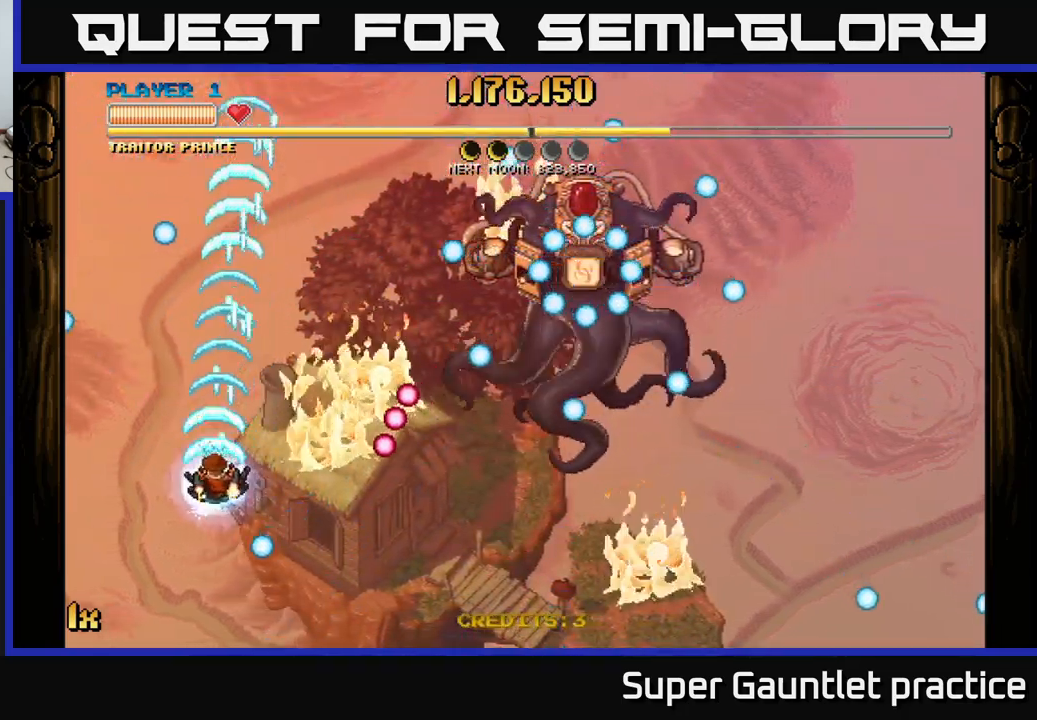
{"buttons": ["A", "X"], "left_stick": "up-right", "events": [[34, "left_stick", "center"], [150, "left_stick", "up-left"], [400, "left_stick", "up-right"], [434, "X", "down"]]}
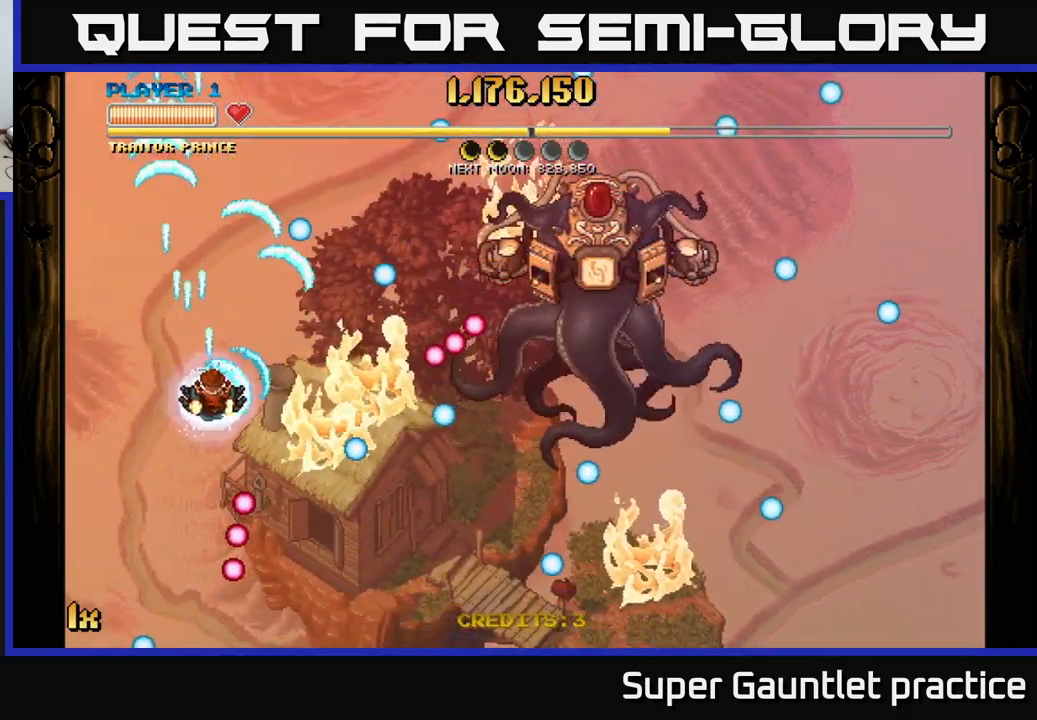
{"buttons": ["A"], "left_stick": "down", "events": [[34, "X", "up"], [134, "left_stick", "down-right"], [267, "left_stick", "down-left"], [417, "left_stick", "center"], [467, "left_stick", "down"]]}
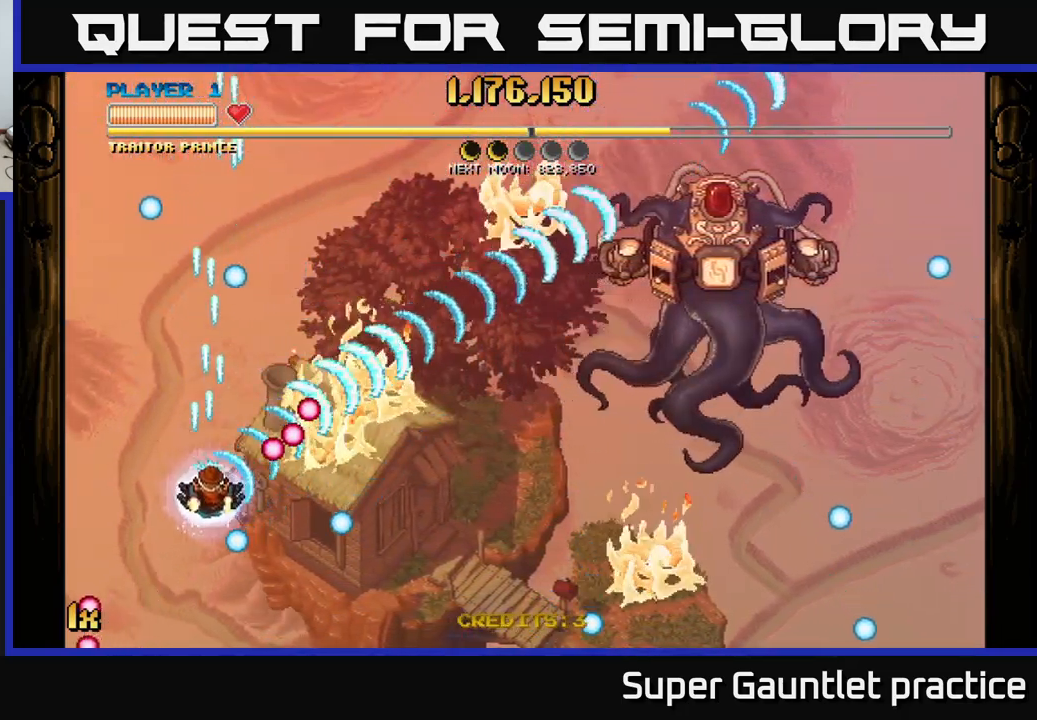
{"buttons": ["A"], "left_stick": "right", "events": [[84, "left_stick", "down-right"], [184, "left_stick", "right"]]}
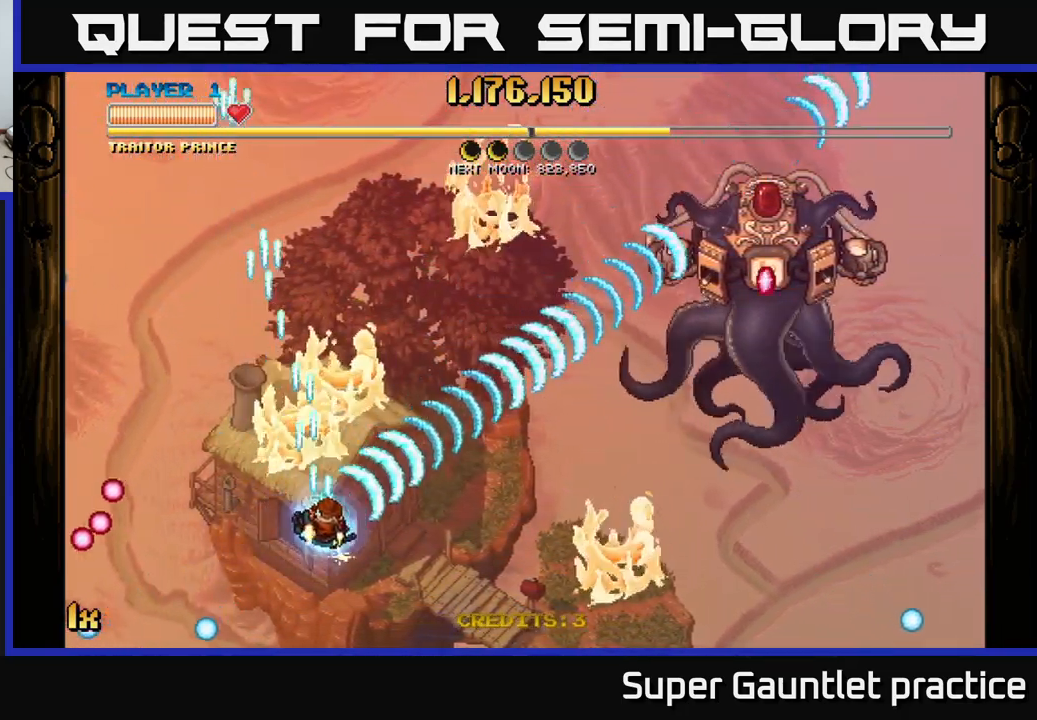
{"buttons": ["A"], "left_stick": "center", "events": [[34, "left_stick", "down-right"], [417, "left_stick", "center"]]}
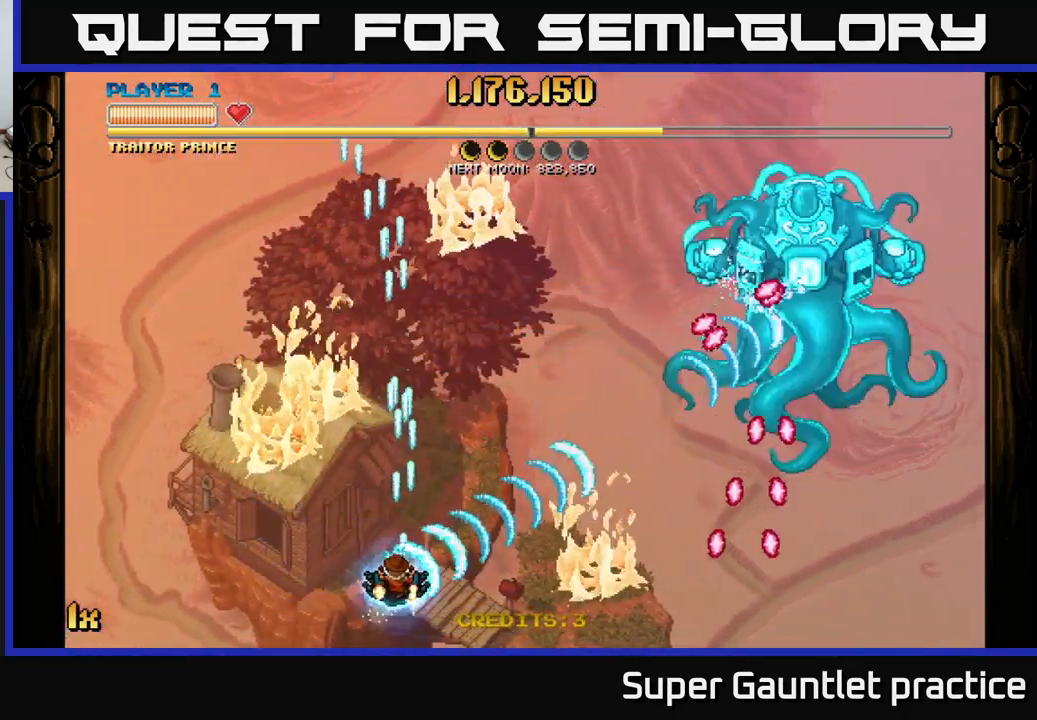
{"buttons": ["A"], "left_stick": "up", "events": [[334, "left_stick", "up-left"], [367, "X", "down"], [434, "left_stick", "up"], [500, "X", "up"]]}
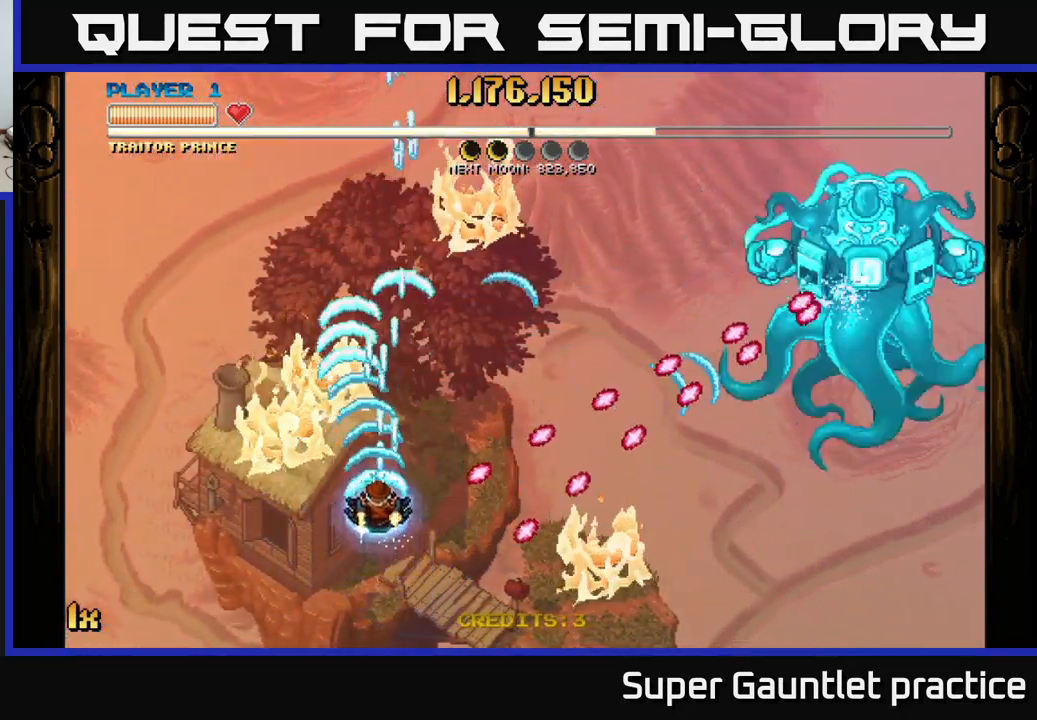
{"buttons": ["A"], "left_stick": "up", "events": [[384, "left_stick", "center"], [500, "left_stick", "up"]]}
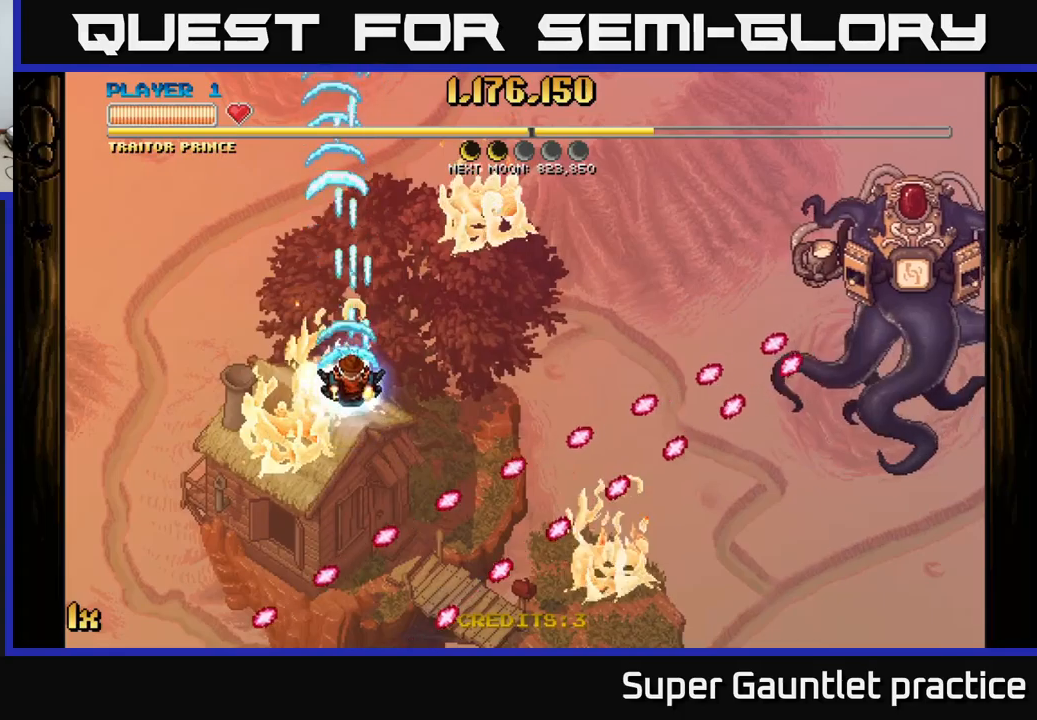
{"buttons": ["A"], "left_stick": "right", "events": [[50, "X", "down"], [83, "left_stick", "up-right"], [183, "X", "up"], [216, "left_stick", "right"], [333, "X", "down"], [466, "X", "up"]]}
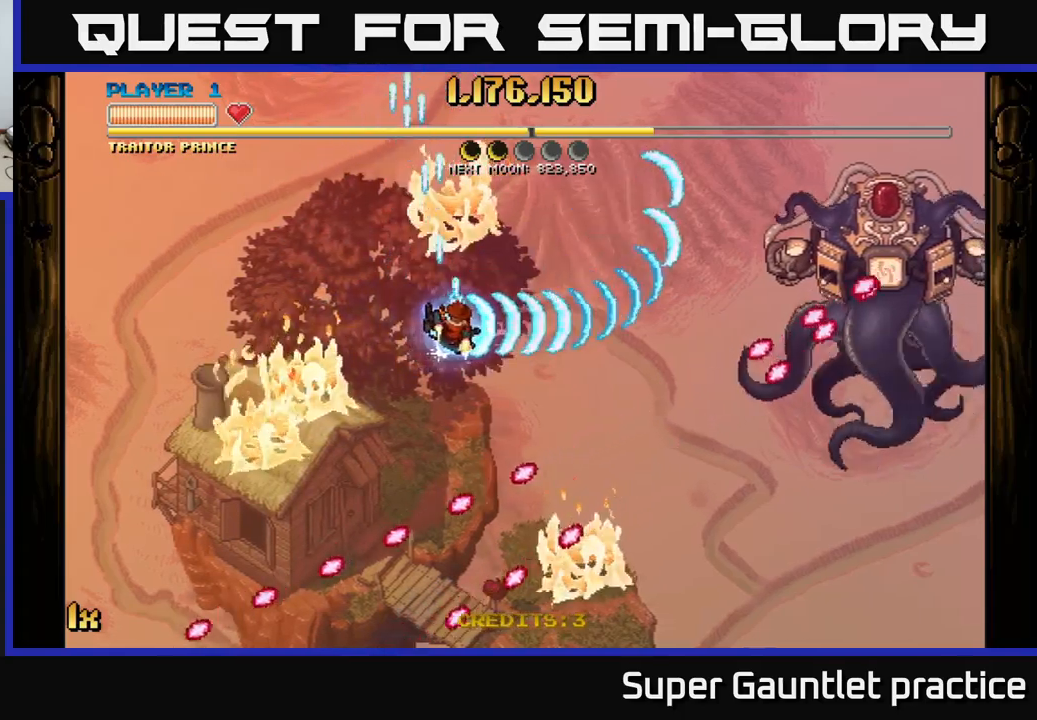
{"buttons": ["A", "X"], "left_stick": "left", "events": [[233, "left_stick", "center"], [383, "left_stick", "left"], [500, "X", "down"]]}
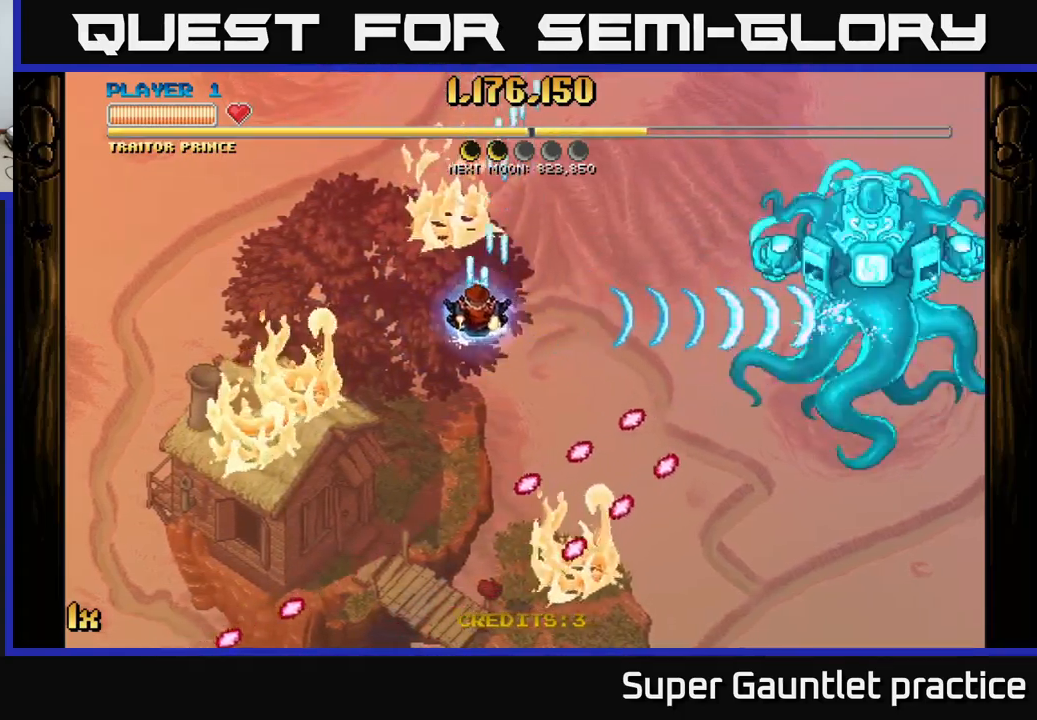
{"buttons": ["A"], "left_stick": "left", "events": [[100, "X", "up"], [383, "L1", "down"], [483, "L1", "up"]]}
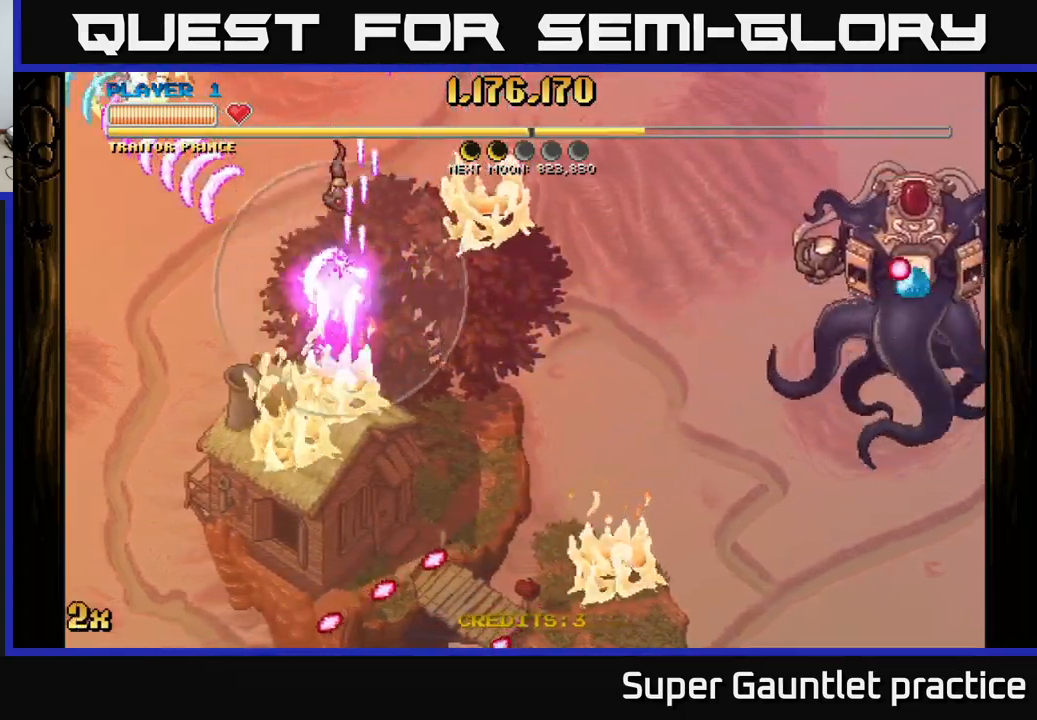
{"buttons": ["A"], "left_stick": "up-left", "events": [[483, "left_stick", "up-left"]]}
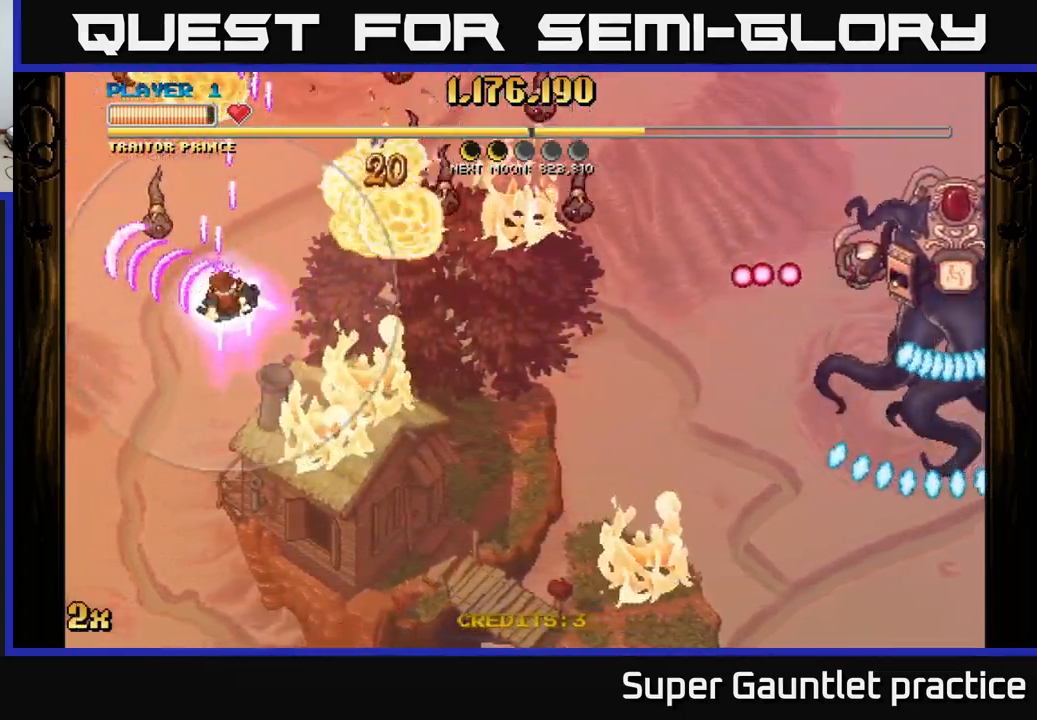
{"buttons": ["A"], "left_stick": "left", "events": [[16, "left_stick", "left"], [33, "left_stick", "right"], [50, "X", "down"], [250, "X", "up"], [350, "left_stick", "down-left"], [433, "left_stick", "left"]]}
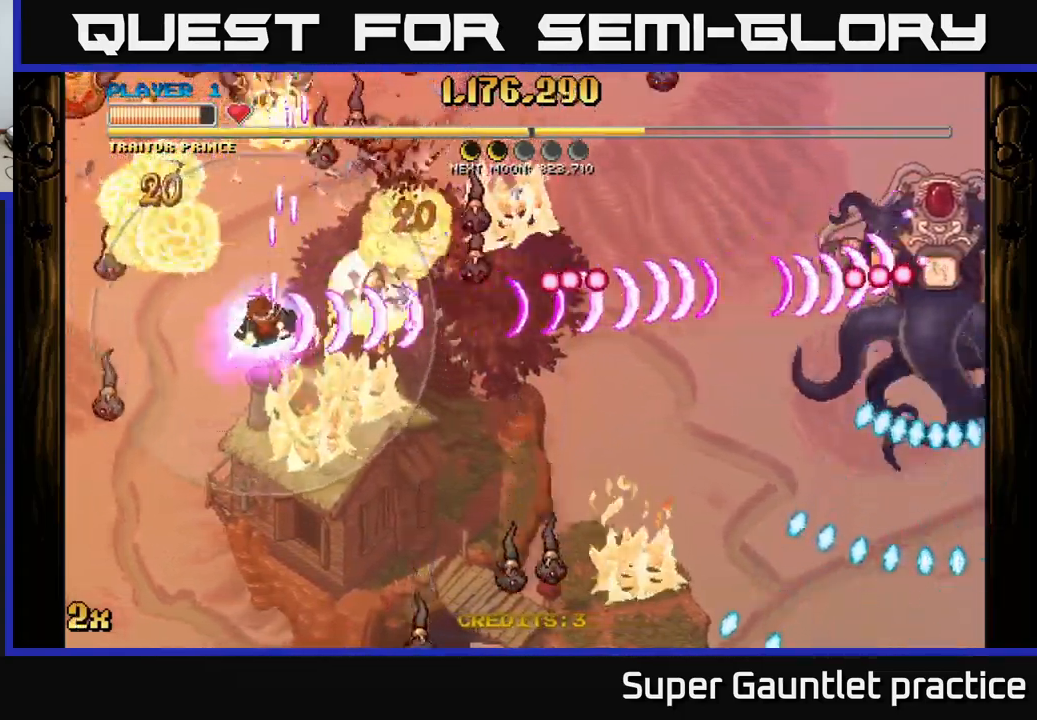
{"buttons": ["A"], "left_stick": "up-left", "events": [[283, "left_stick", "up-left"], [383, "X", "down"], [483, "X", "up"]]}
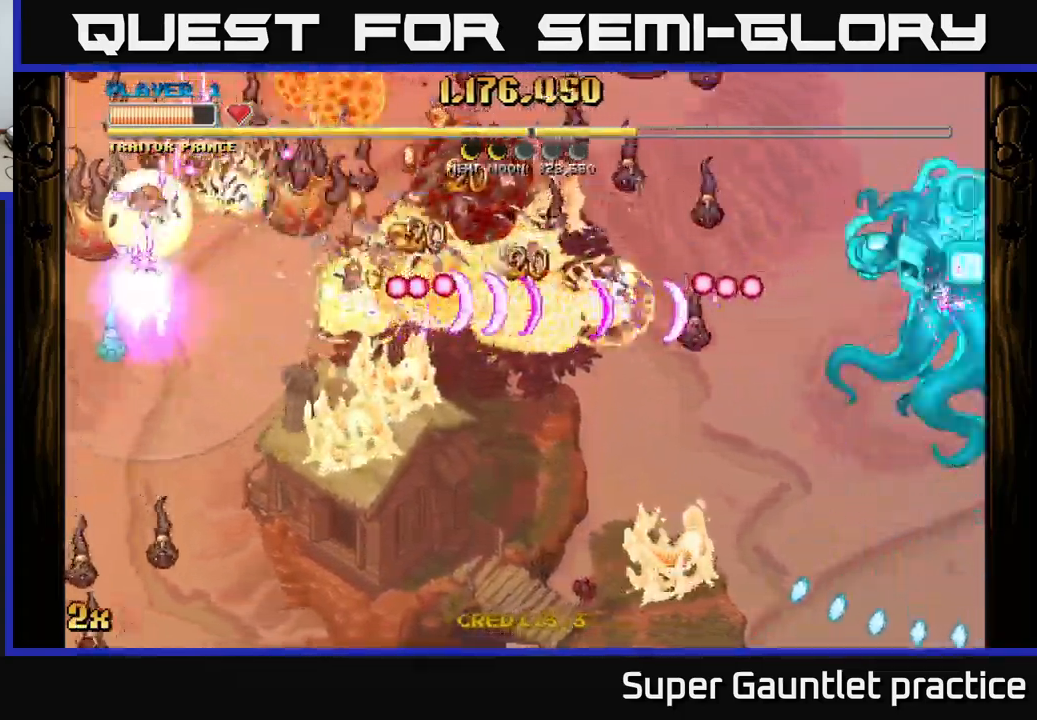
{"buttons": ["A"], "left_stick": "up-right", "events": [[16, "left_stick", "down"], [266, "left_stick", "down-right"], [383, "X", "down"], [450, "left_stick", "up-right"], [483, "X", "up"]]}
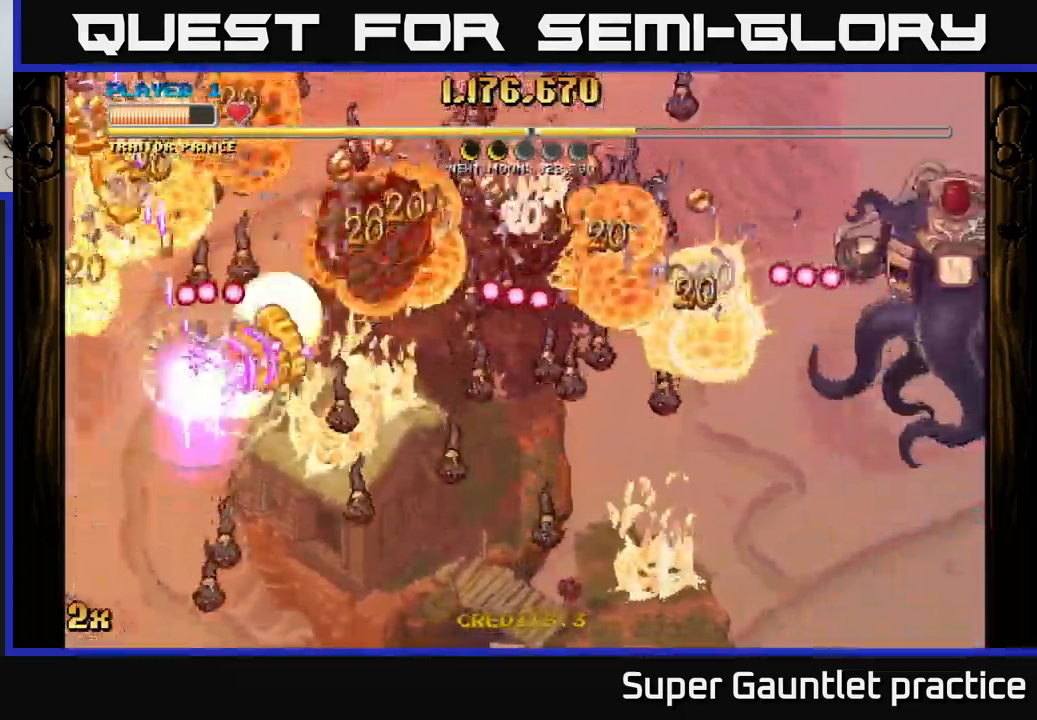
{"buttons": ["A"], "left_stick": "down-right", "events": [[50, "left_stick", "down"], [266, "left_stick", "down-right"]]}
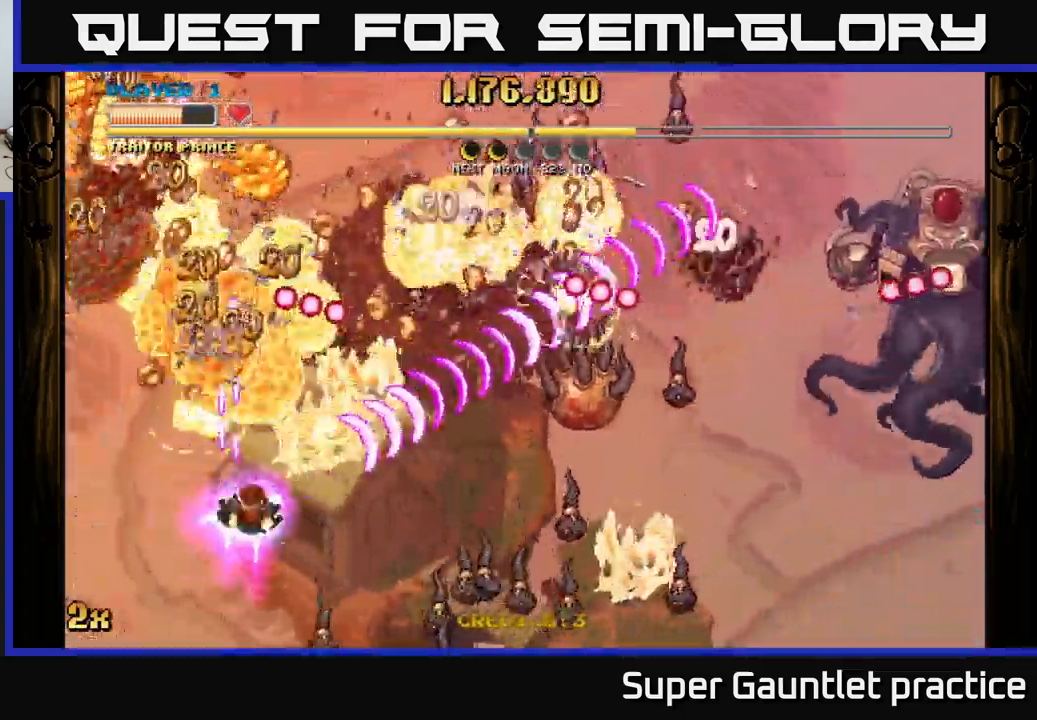
{"buttons": ["A"], "left_stick": "down-right", "events": []}